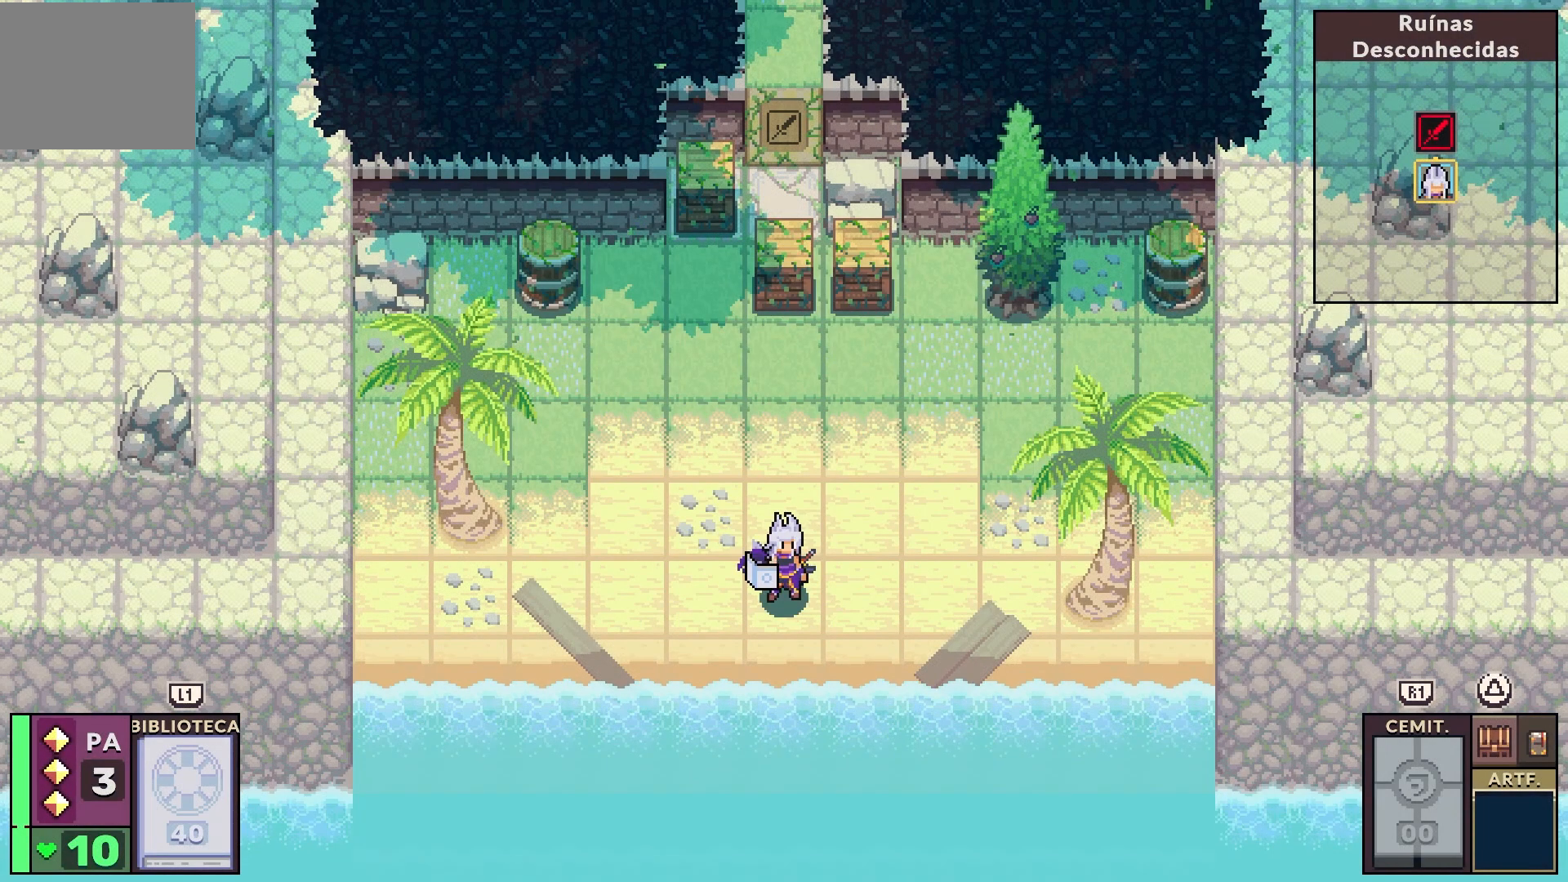
Gameplay with a controller (PlayStation layout); each line is a JSON object with the inputs held at the frame after it. "events" lists button and stick changes between this image and that frame as [ms after this image, input, new state], when the widget could be followed in between. Not read: L1.
{"buttons": [], "left_stick": "up", "right_stick": "center", "events": [[417, "left_stick", "up"]]}
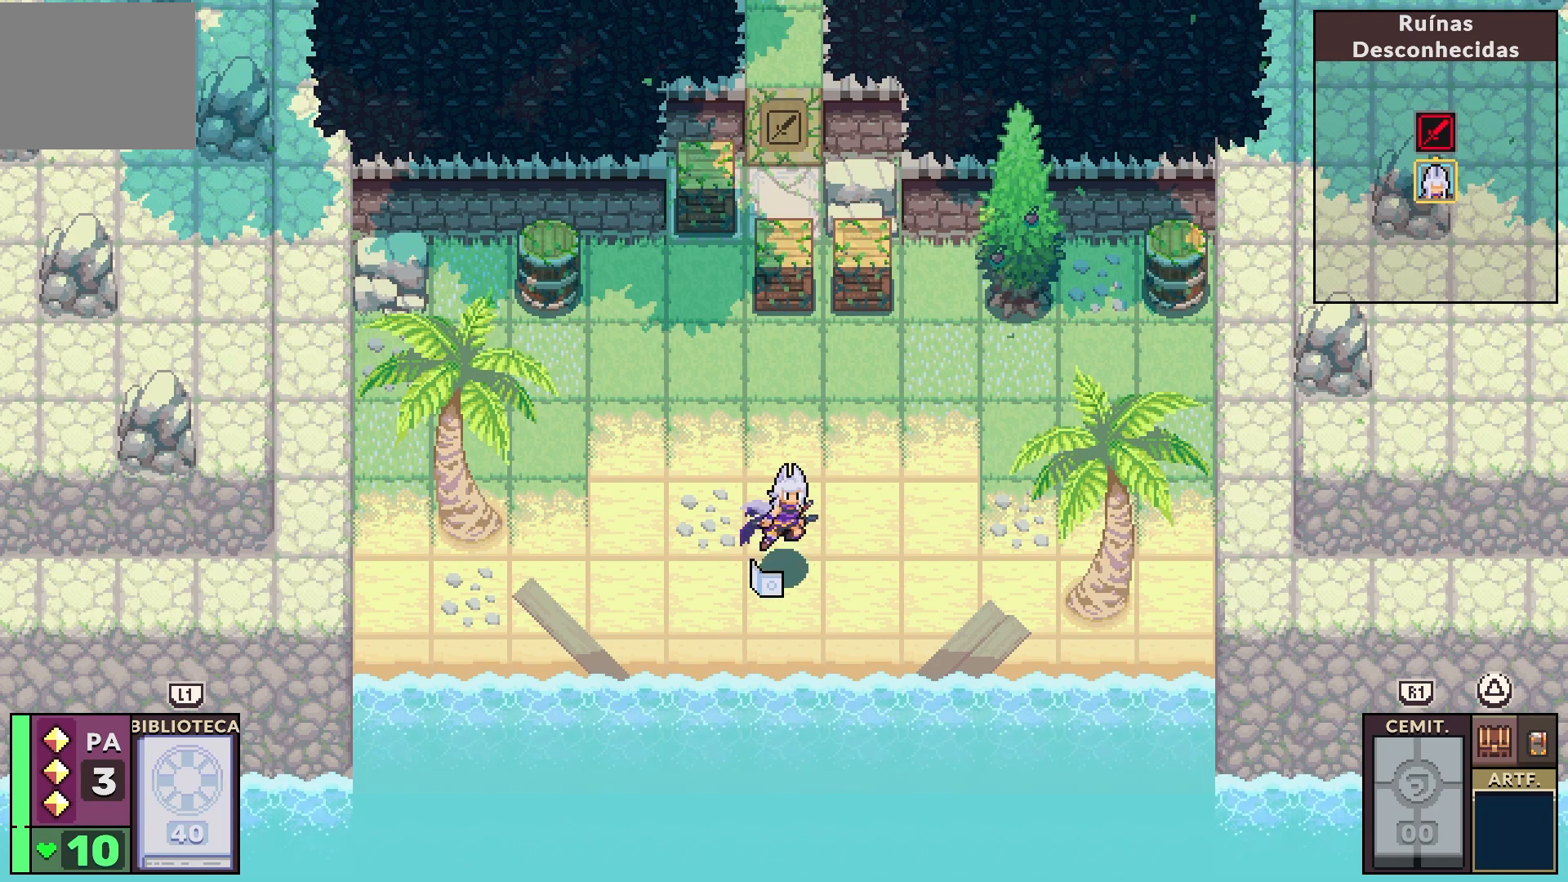
{"buttons": [], "left_stick": "center", "right_stick": "center", "events": [[133, "left_stick", "center"], [267, "left_stick", "up"], [467, "left_stick", "center"]]}
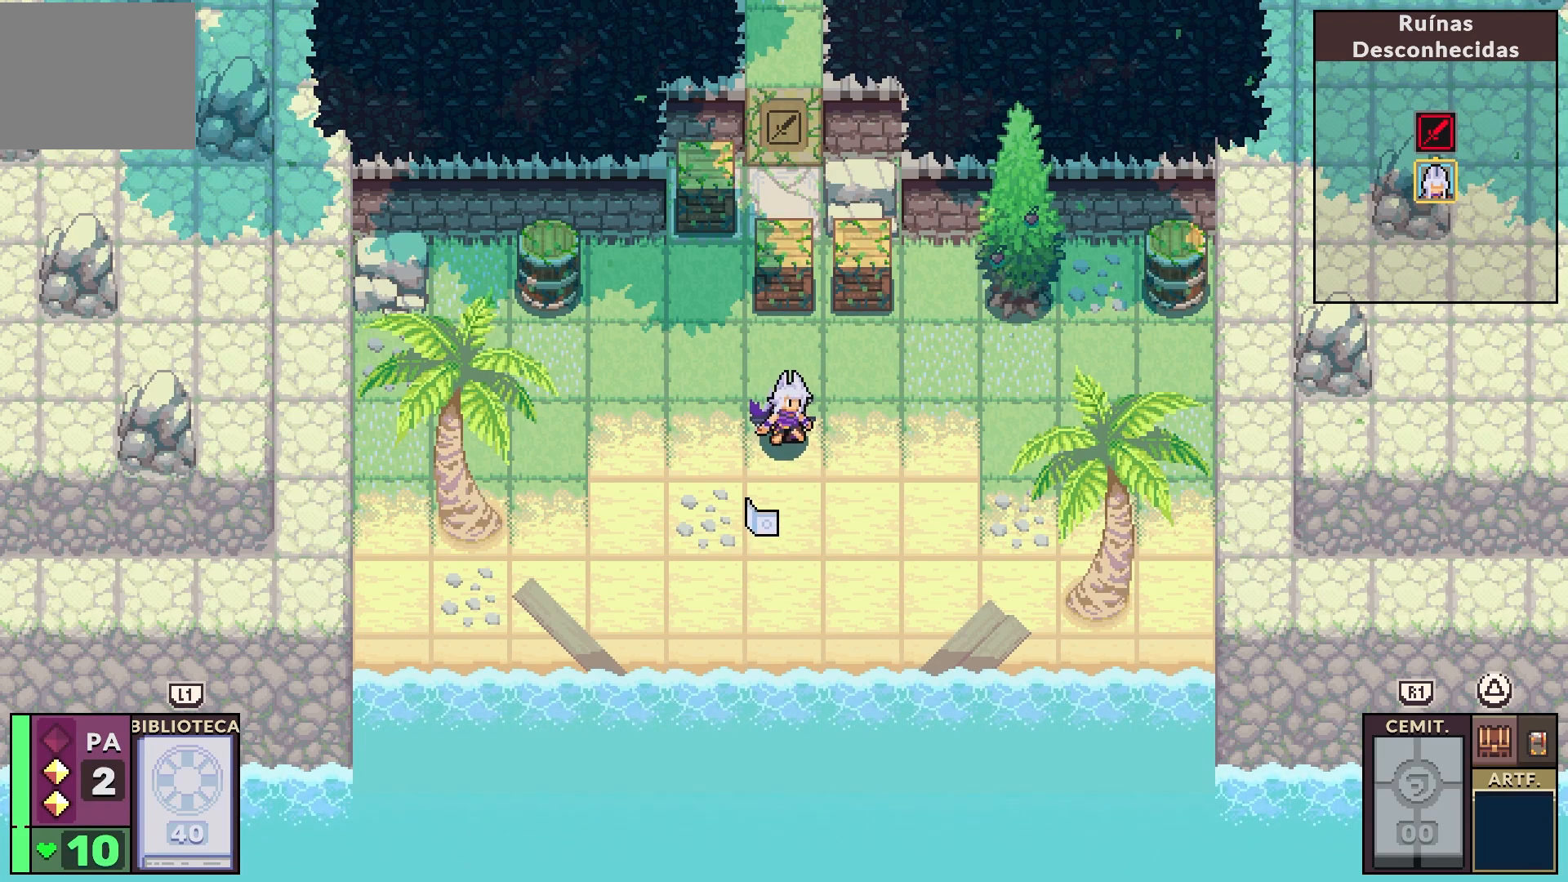
{"buttons": [], "left_stick": "up", "right_stick": "center", "events": [[33, "left_stick", "up"], [233, "left_stick", "center"], [400, "left_stick", "up"]]}
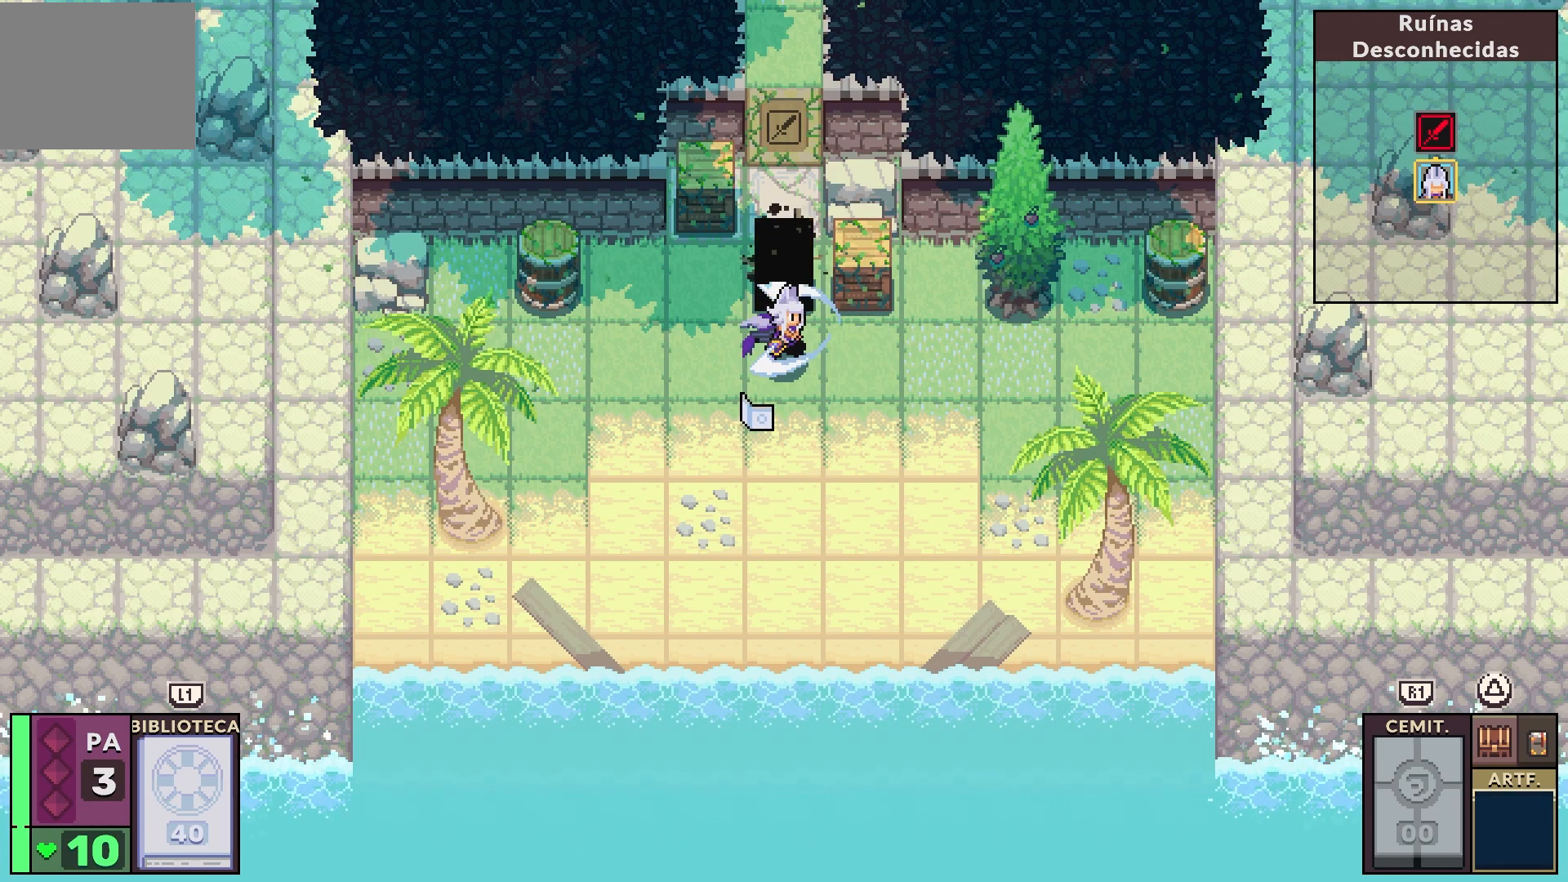
{"buttons": [], "left_stick": "up-right", "right_stick": "center", "events": [[67, "left_stick", "center"], [317, "left_stick", "right"], [367, "left_stick", "up-right"]]}
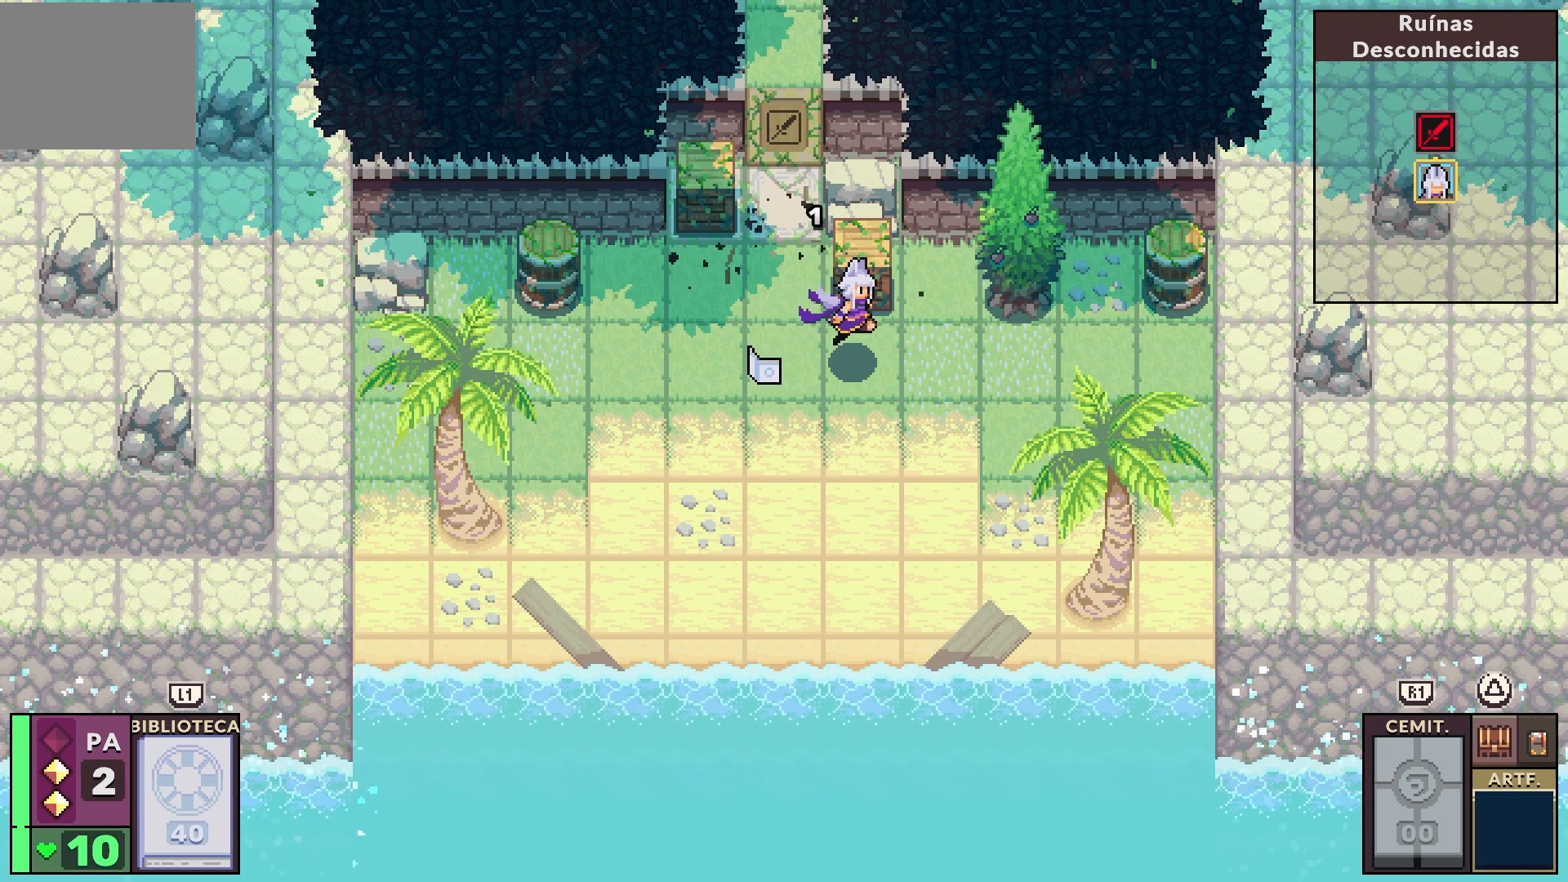
{"buttons": [], "left_stick": "center", "right_stick": "center", "events": [[50, "left_stick", "center"], [183, "left_stick", "up"], [333, "left_stick", "center"]]}
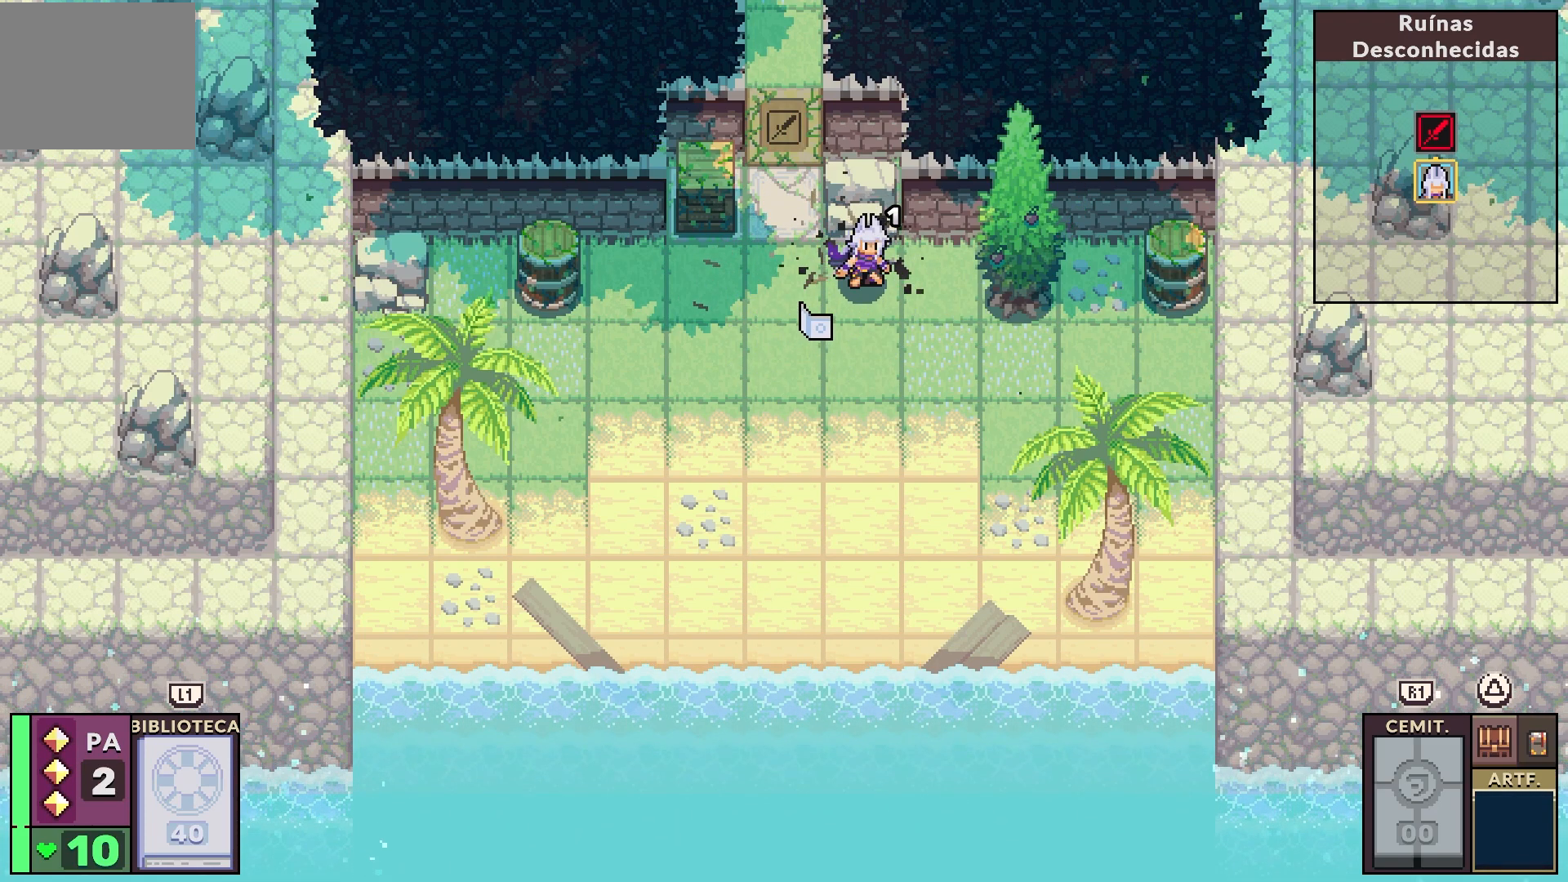
{"buttons": [], "left_stick": "down", "right_stick": "center", "events": [[50, "left_stick", "down-right"], [250, "left_stick", "center"], [400, "left_stick", "down"]]}
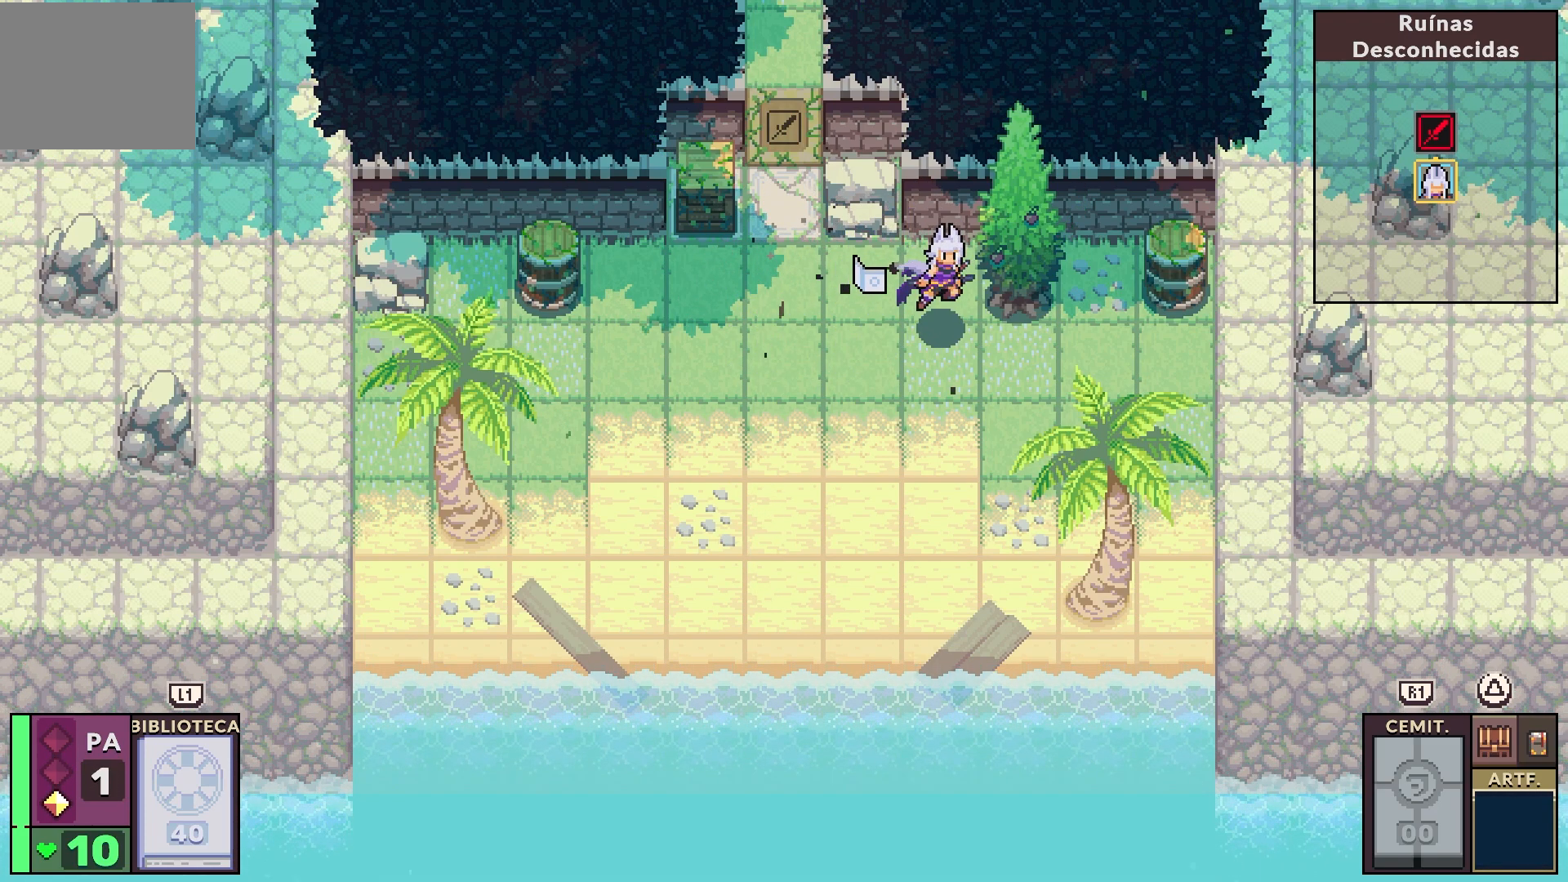
{"buttons": [], "left_stick": "right", "right_stick": "center", "events": [[67, "left_stick", "right"], [300, "left_stick", "center"], [417, "left_stick", "right"]]}
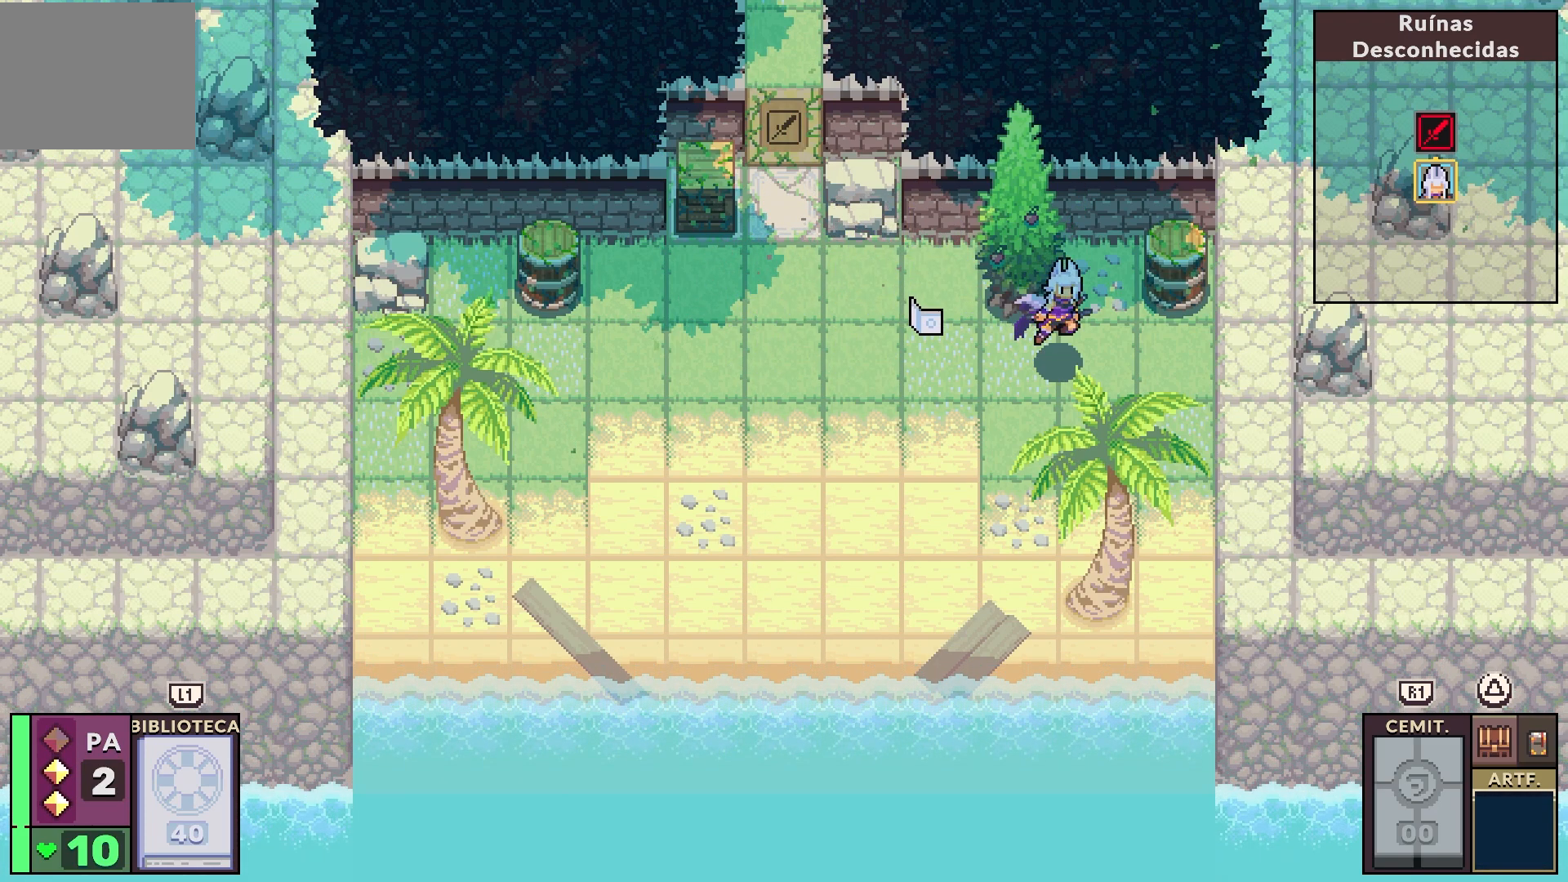
{"buttons": [], "left_stick": "up", "right_stick": "center", "events": [[100, "left_stick", "center"], [167, "left_stick", "right"], [333, "left_stick", "center"], [450, "left_stick", "up"]]}
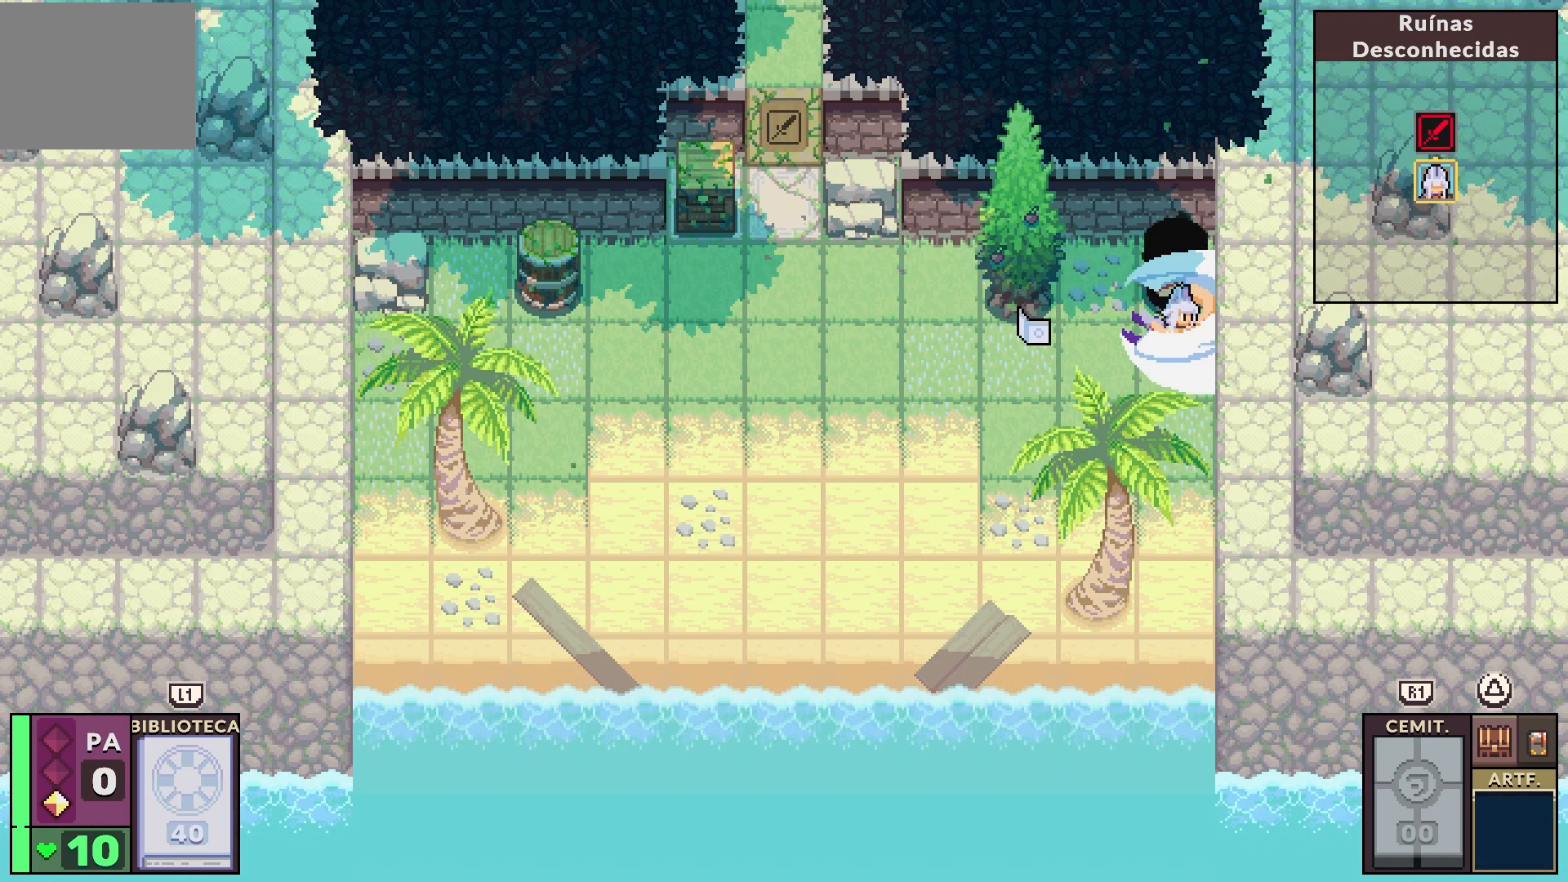
{"buttons": [], "left_stick": "center", "right_stick": "center", "events": [[100, "left_stick", "center"], [233, "left_stick", "down-left"], [400, "left_stick", "center"]]}
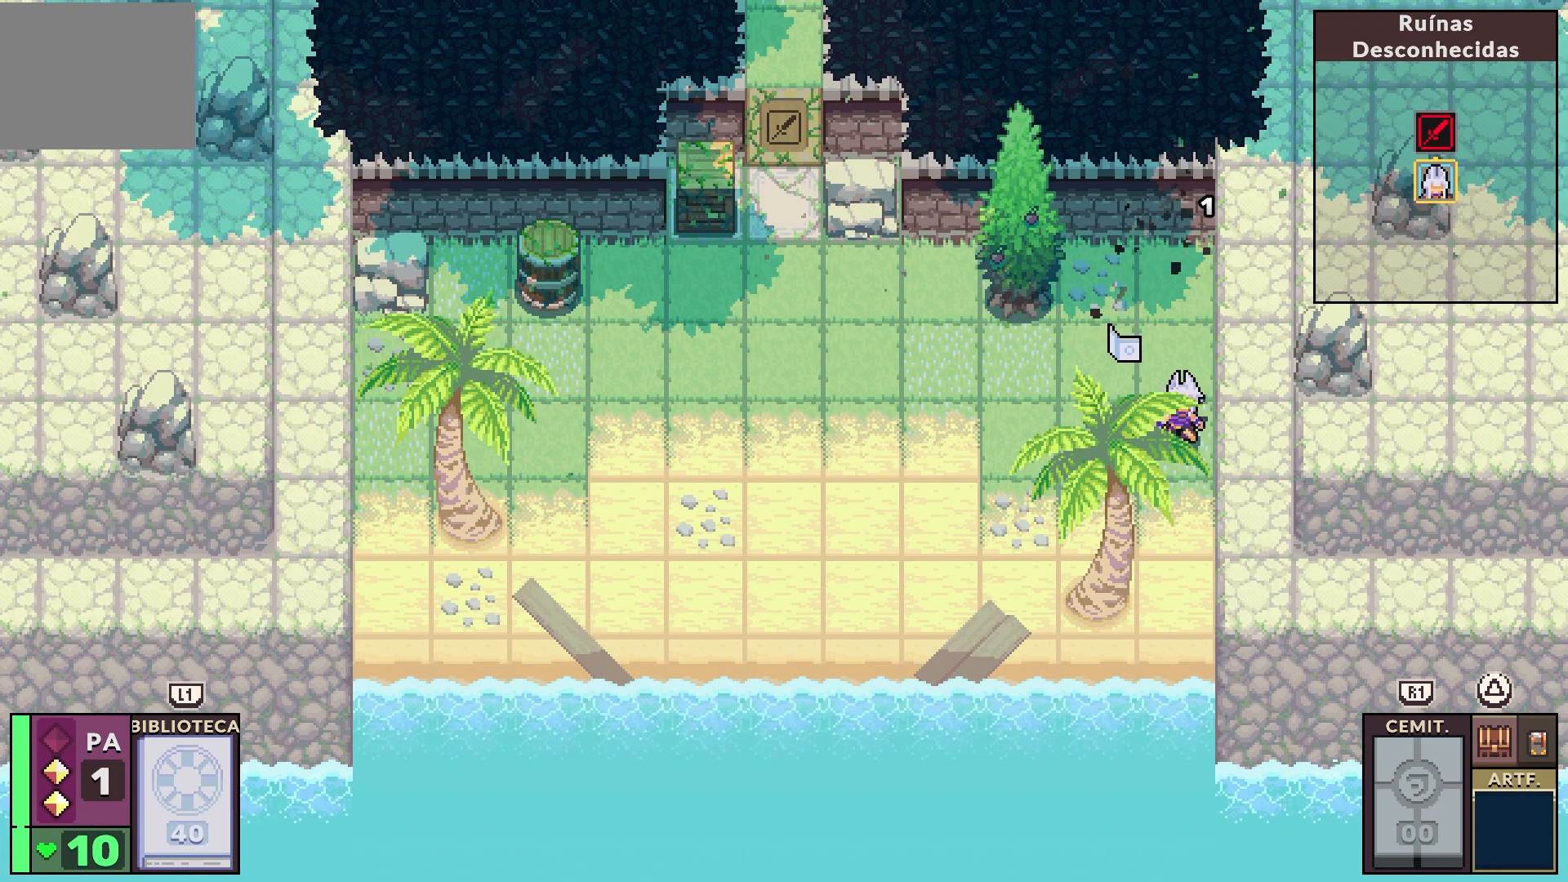
{"buttons": [], "left_stick": "left", "right_stick": "center", "events": [[50, "left_stick", "left"]]}
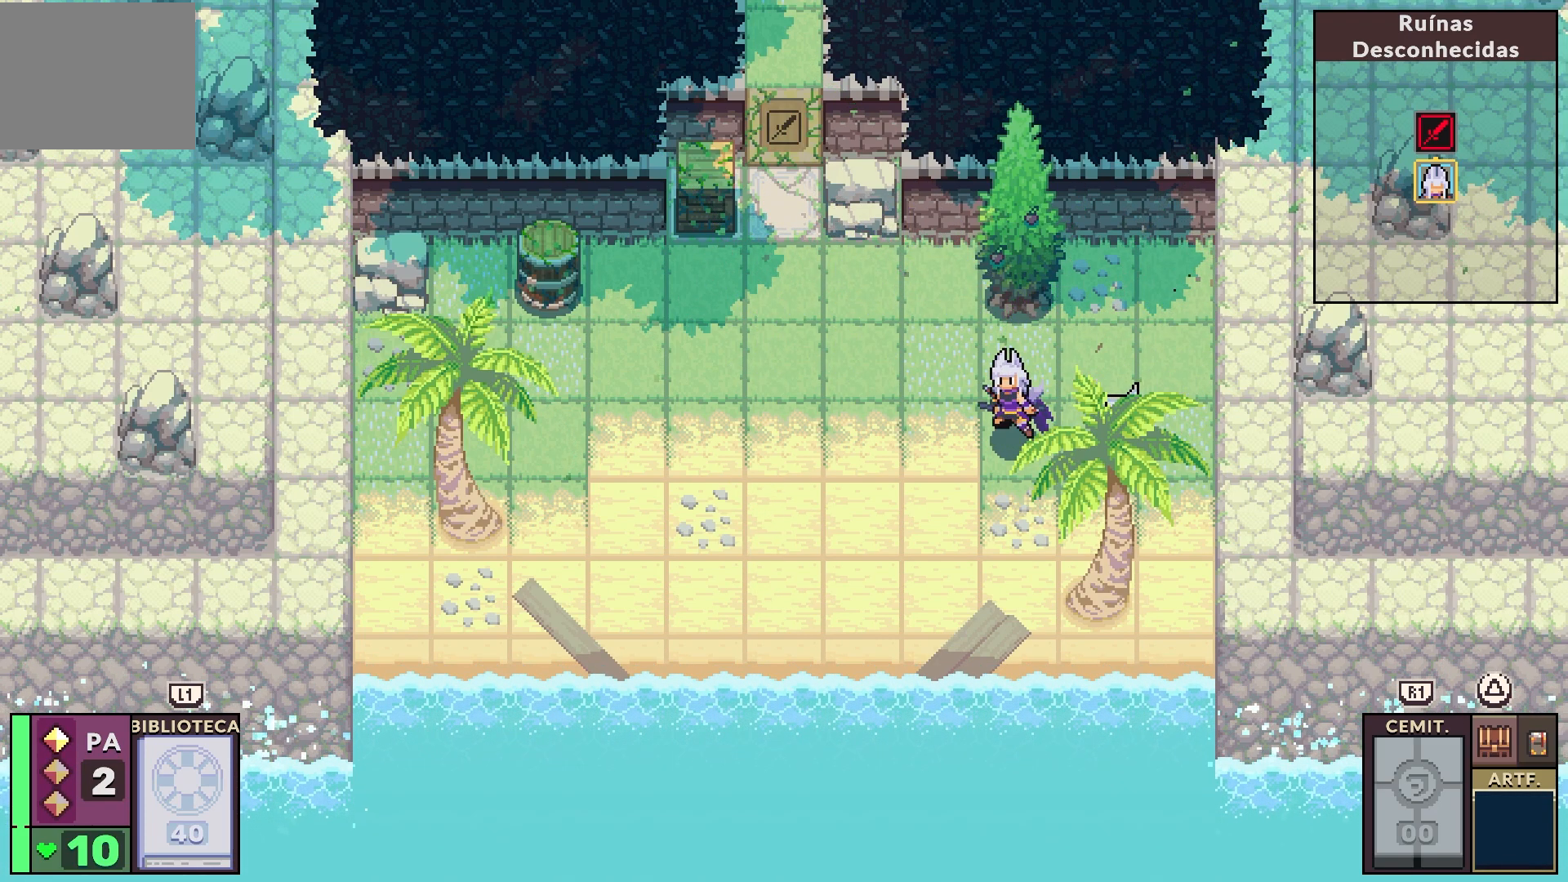
{"buttons": [], "left_stick": "left", "right_stick": "center", "events": []}
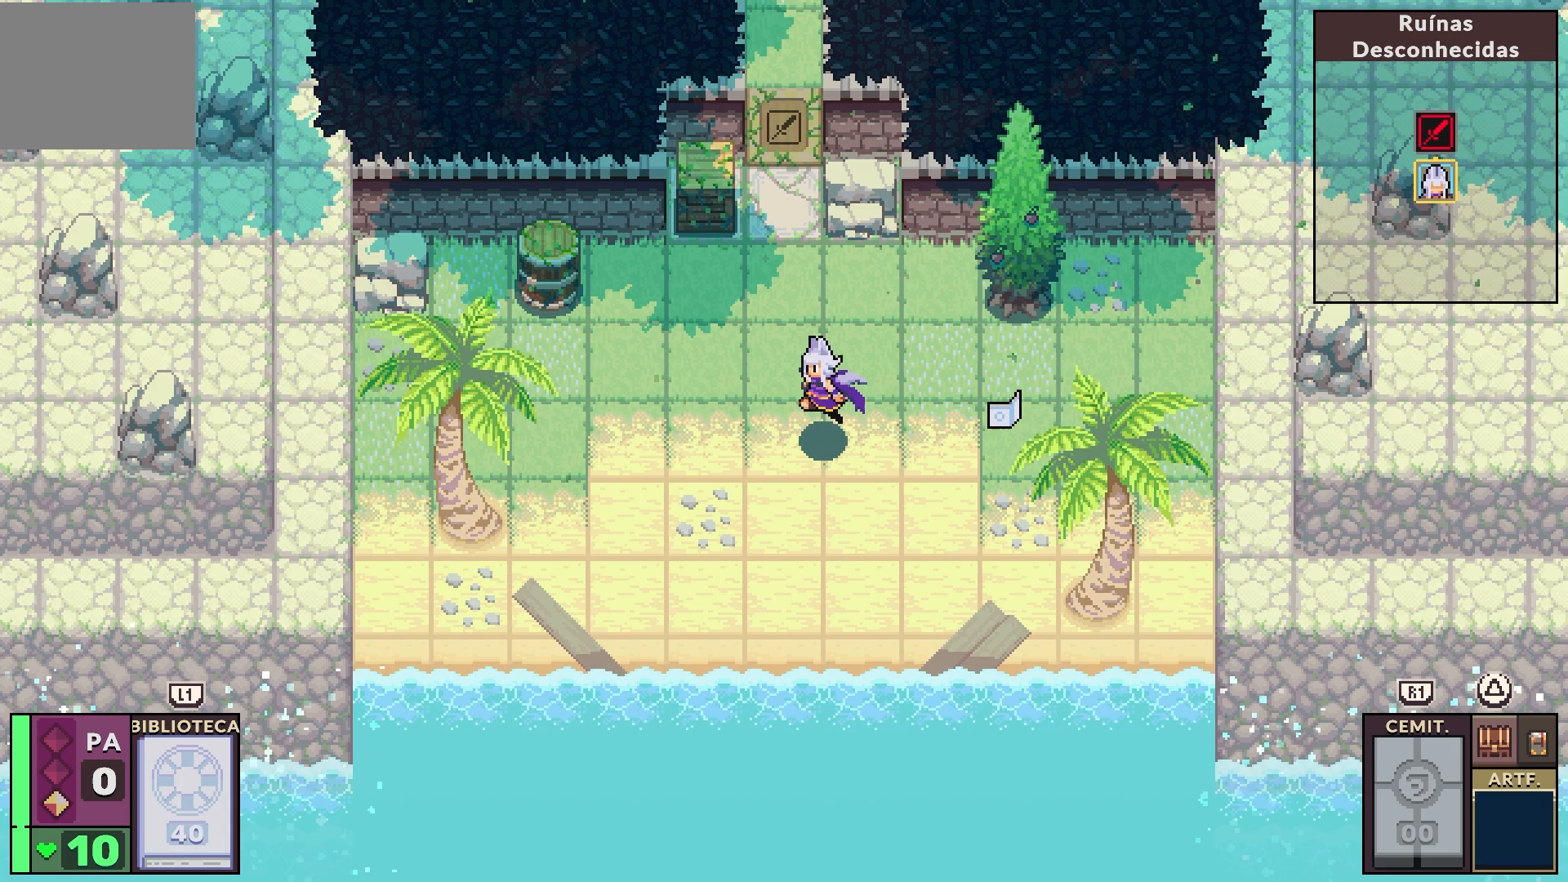
{"buttons": [], "left_stick": "center", "right_stick": "center", "events": [[300, "left_stick", "up"], [450, "left_stick", "center"]]}
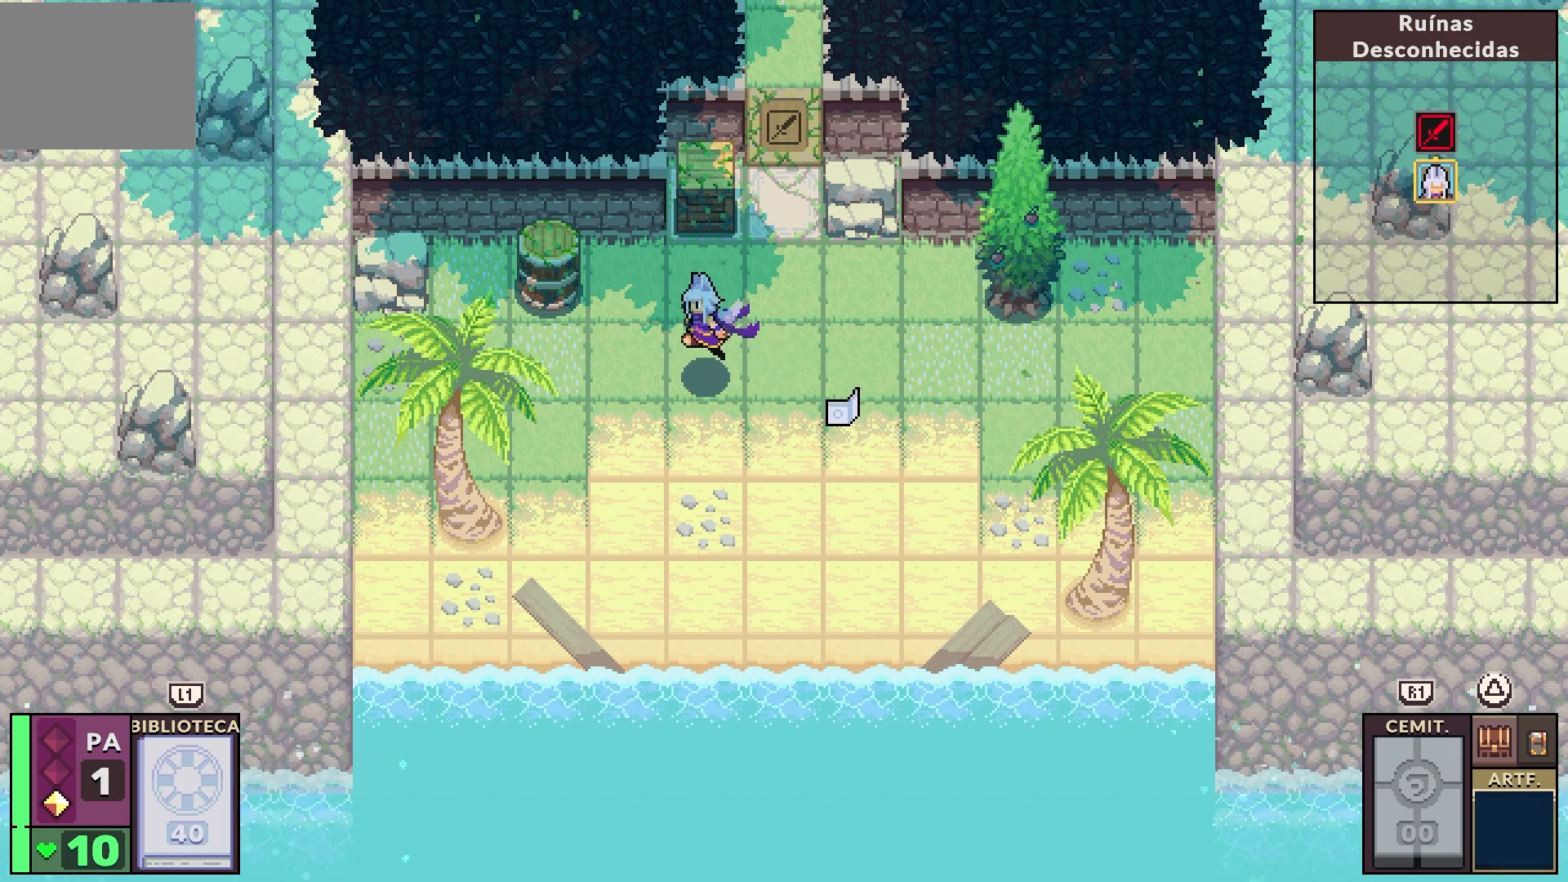
{"buttons": [], "left_stick": "left", "right_stick": "center", "events": [[100, "left_stick", "left"], [300, "left_stick", "center"], [433, "left_stick", "left"]]}
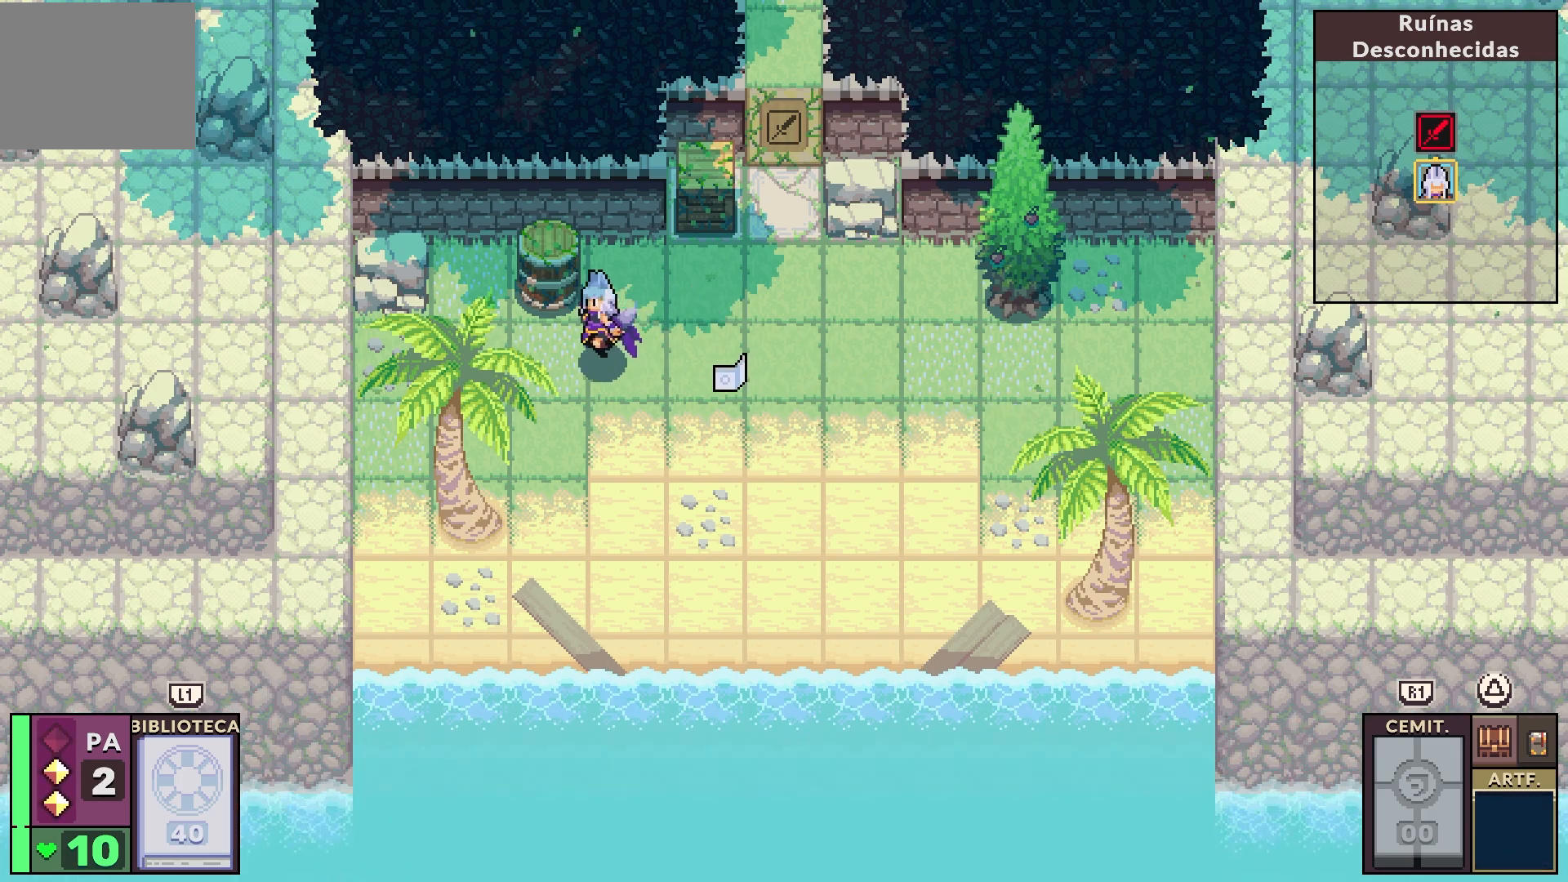
{"buttons": [], "left_stick": "right", "right_stick": "center", "events": [[133, "left_stick", "center"], [183, "left_stick", "up"], [317, "left_stick", "center"], [450, "left_stick", "right"]]}
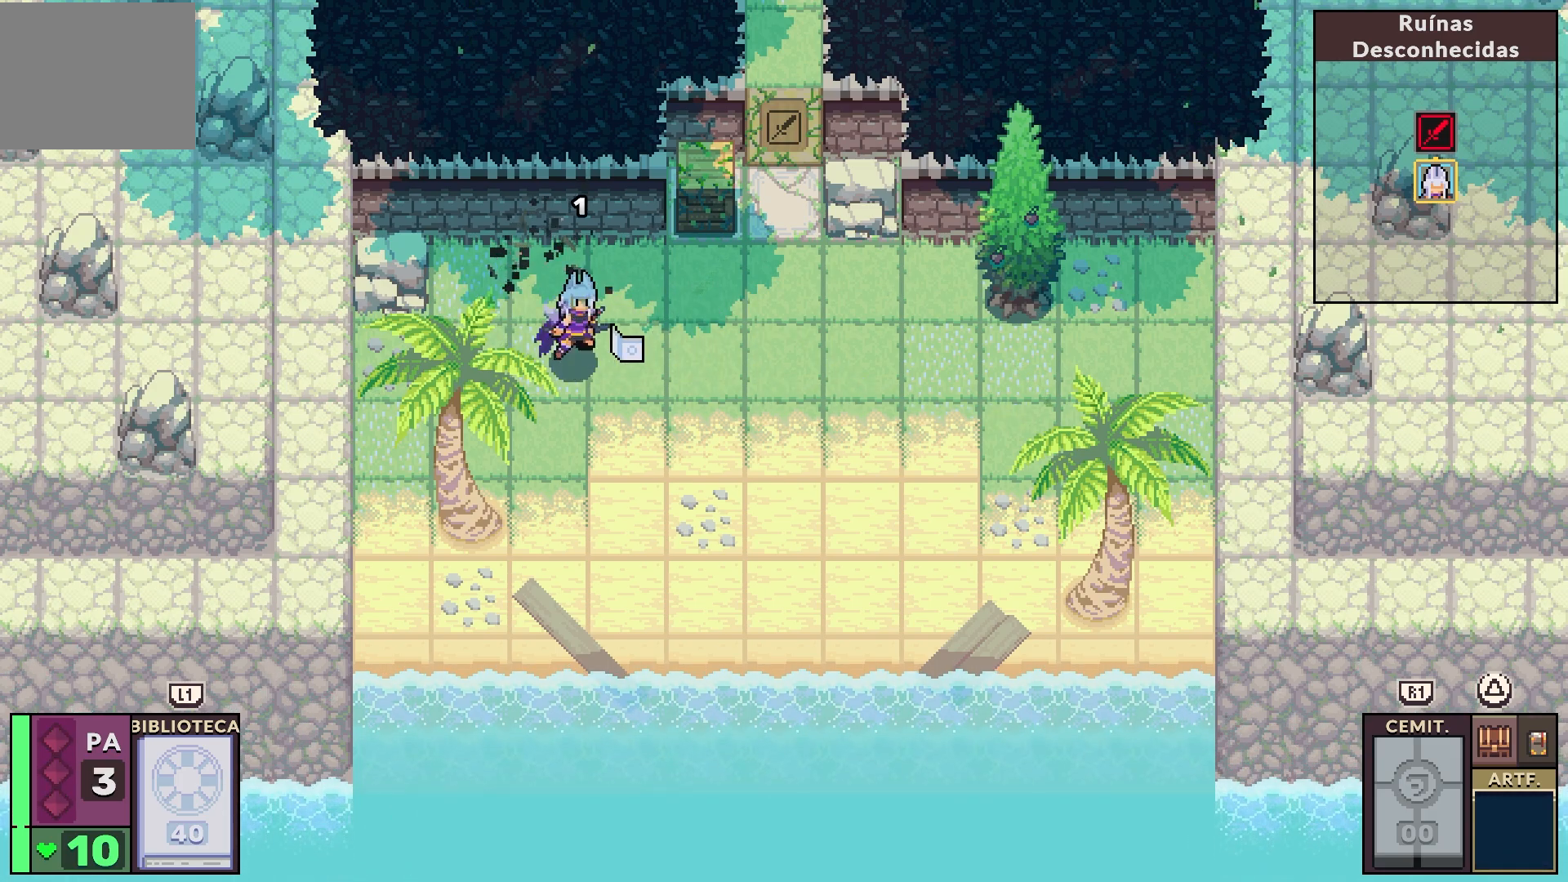
{"buttons": [], "left_stick": "center", "right_stick": "center", "events": [[183, "left_stick", "center"], [300, "left_stick", "right"], [483, "left_stick", "center"]]}
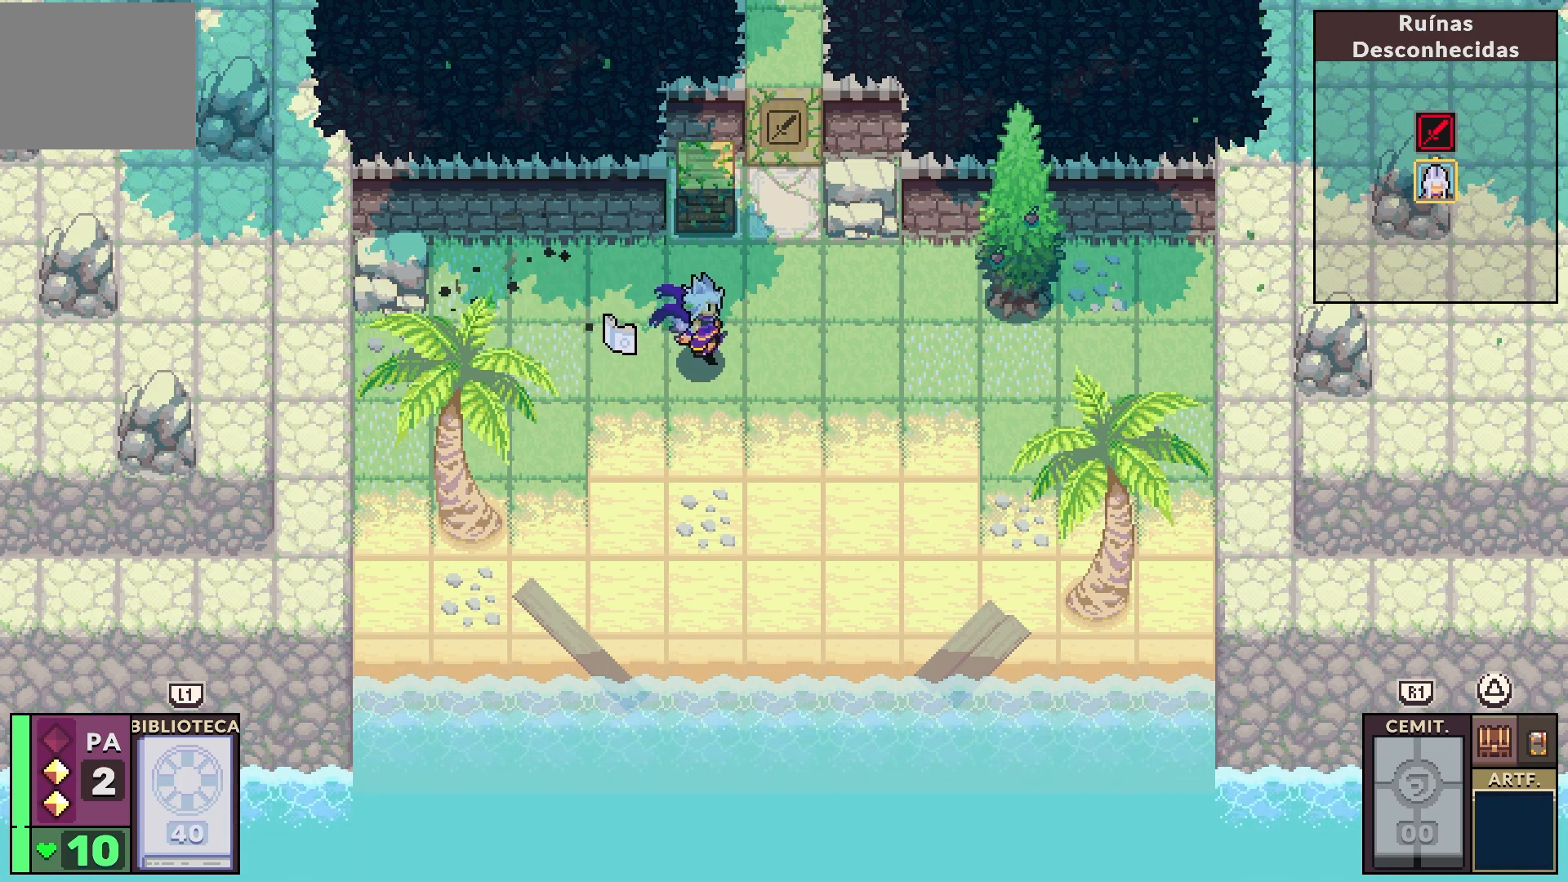
{"buttons": [], "left_stick": "up", "right_stick": "center", "events": [[83, "left_stick", "up"], [233, "left_stick", "center"], [367, "left_stick", "up"]]}
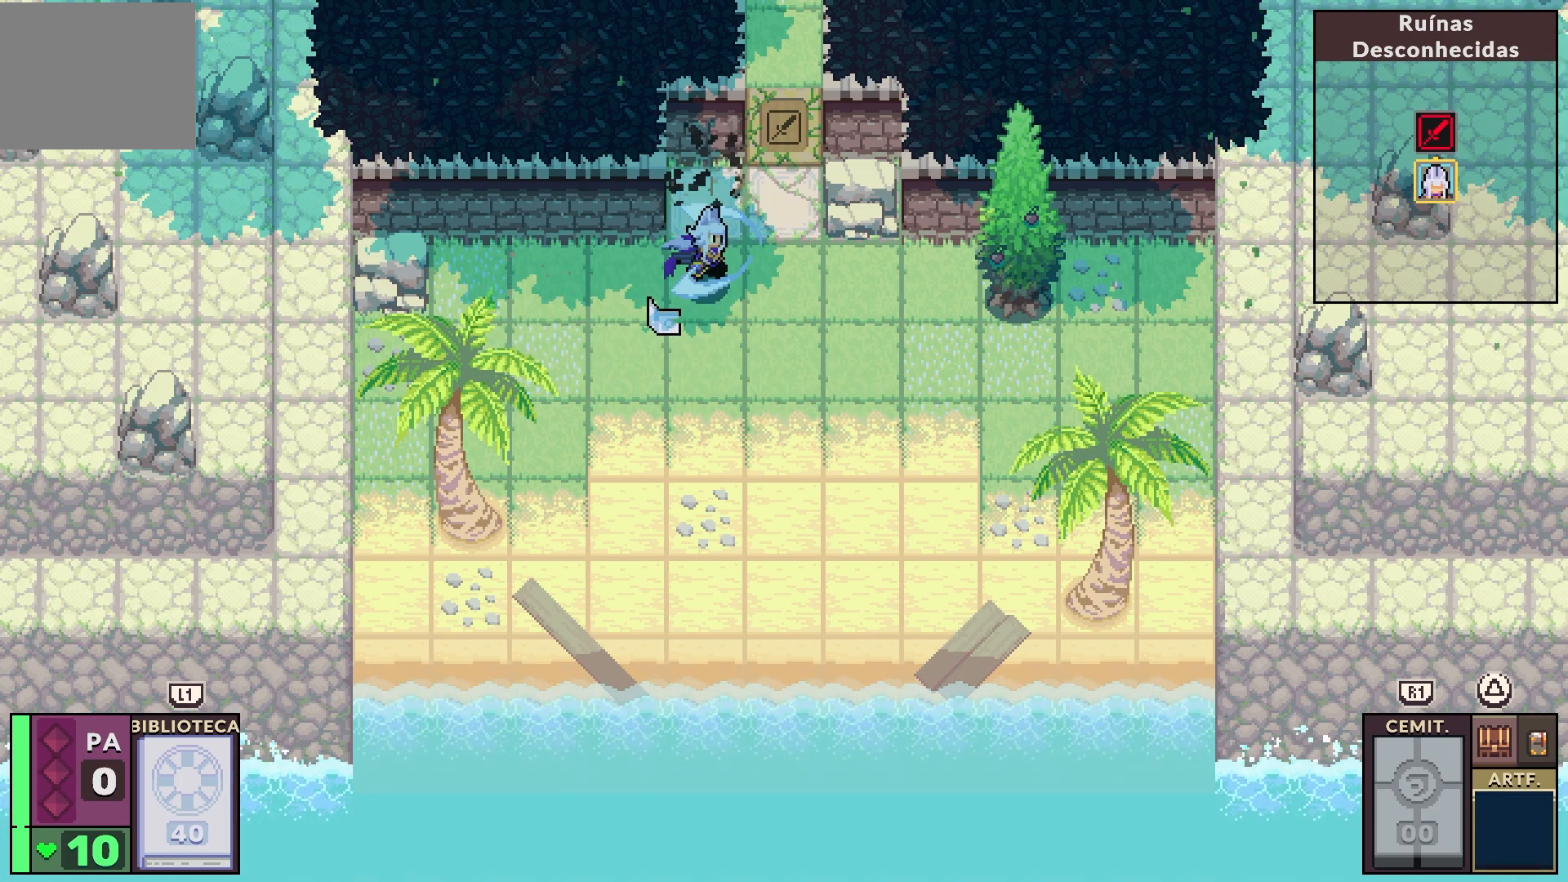
{"buttons": [], "left_stick": "center", "right_stick": "center", "events": [[33, "left_stick", "center"], [217, "left_stick", "right"], [417, "left_stick", "center"]]}
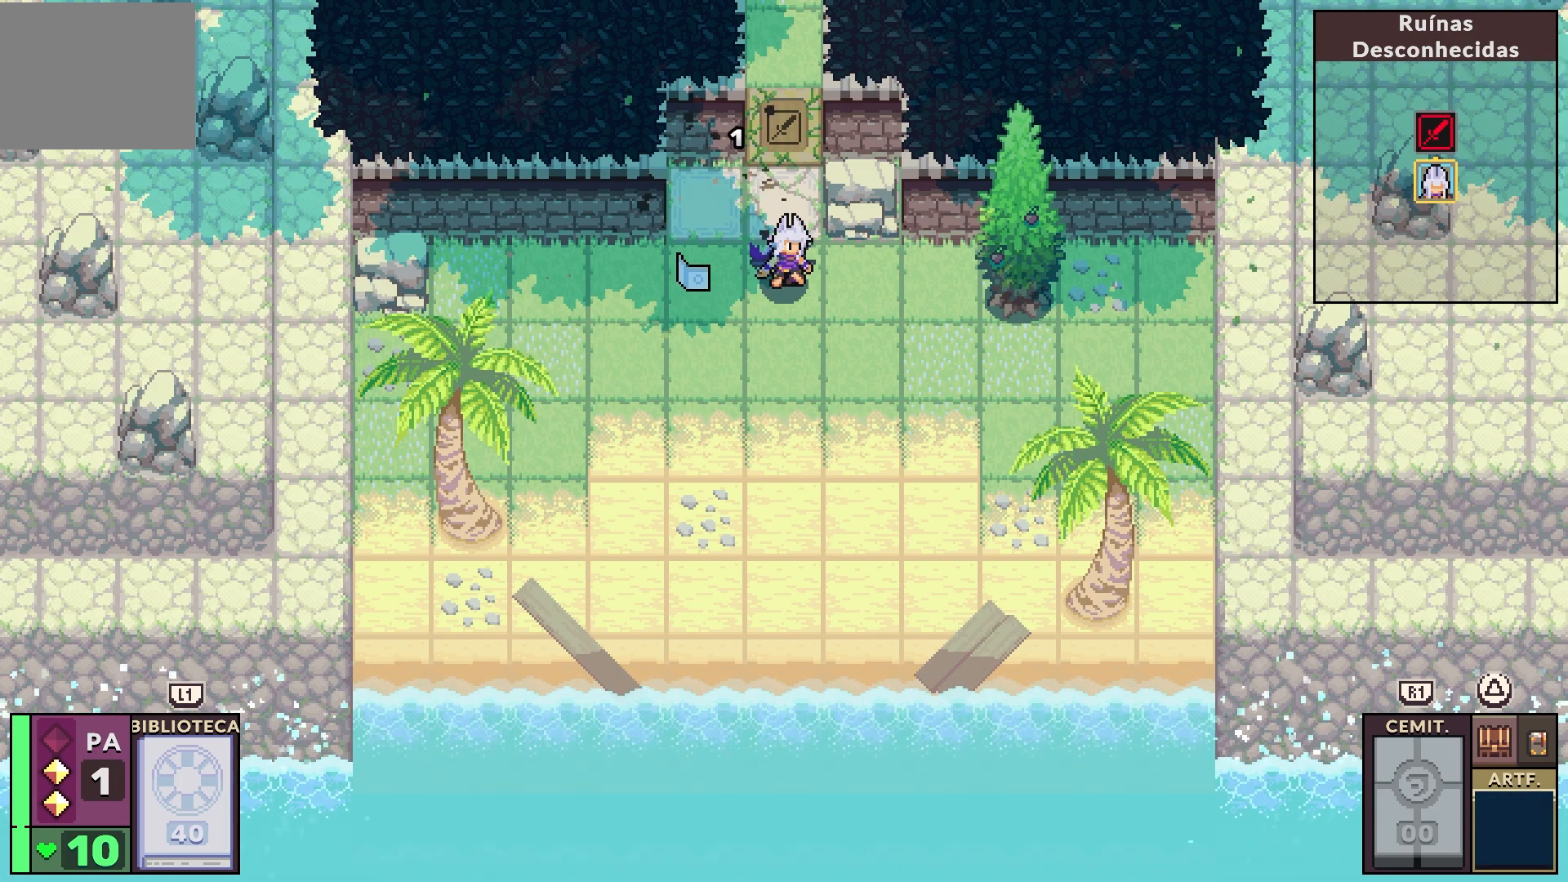
{"buttons": [], "left_stick": "center", "right_stick": "center", "events": [[250, "left_stick", "up"], [400, "left_stick", "center"]]}
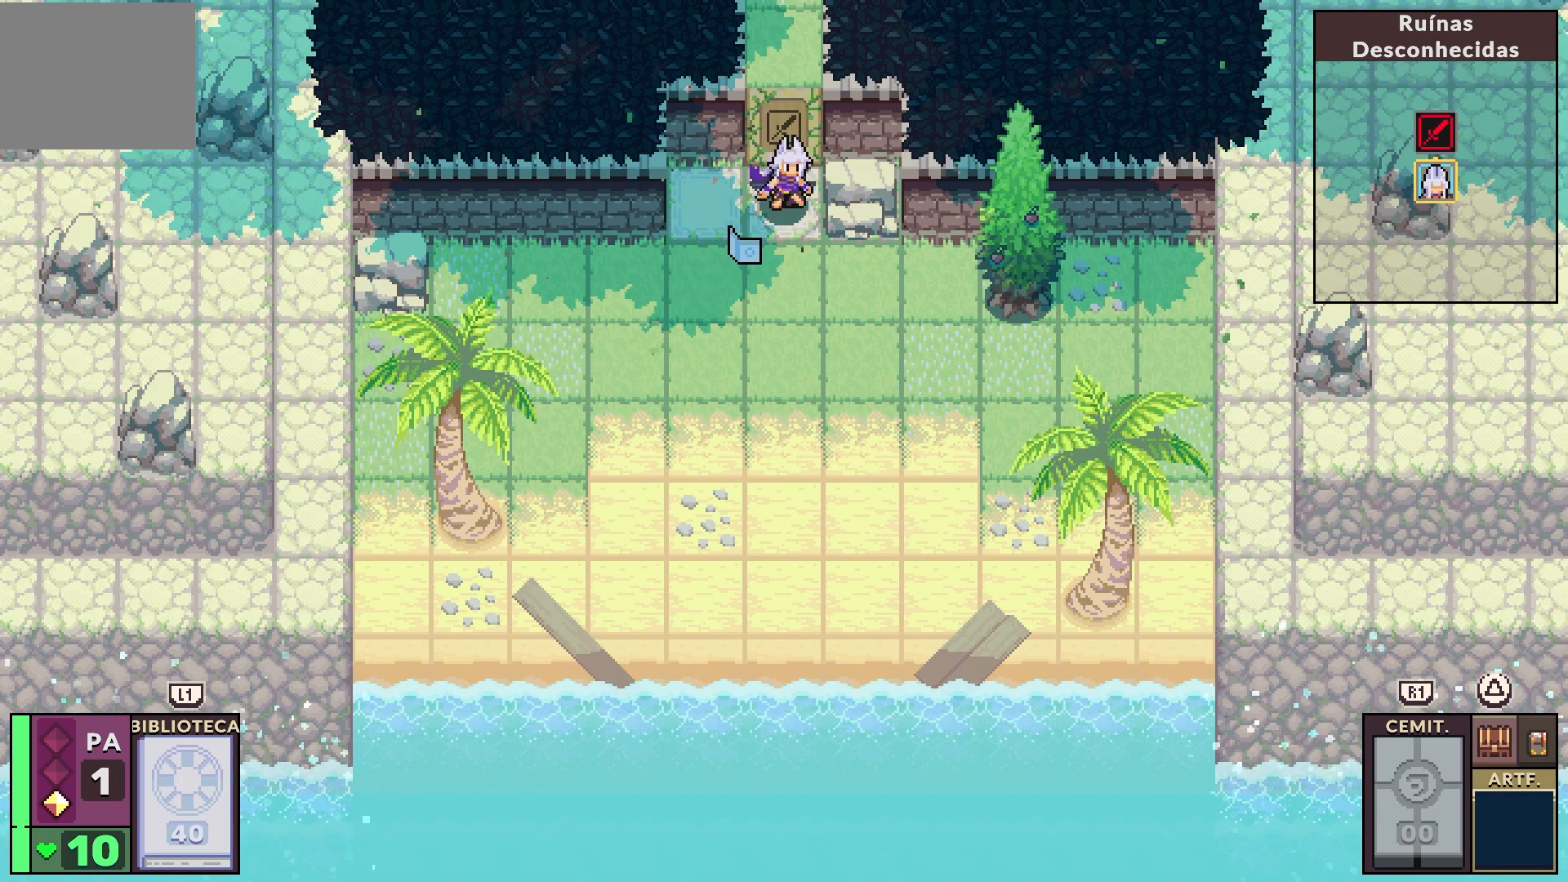
{"buttons": [], "left_stick": "center", "right_stick": "center", "events": []}
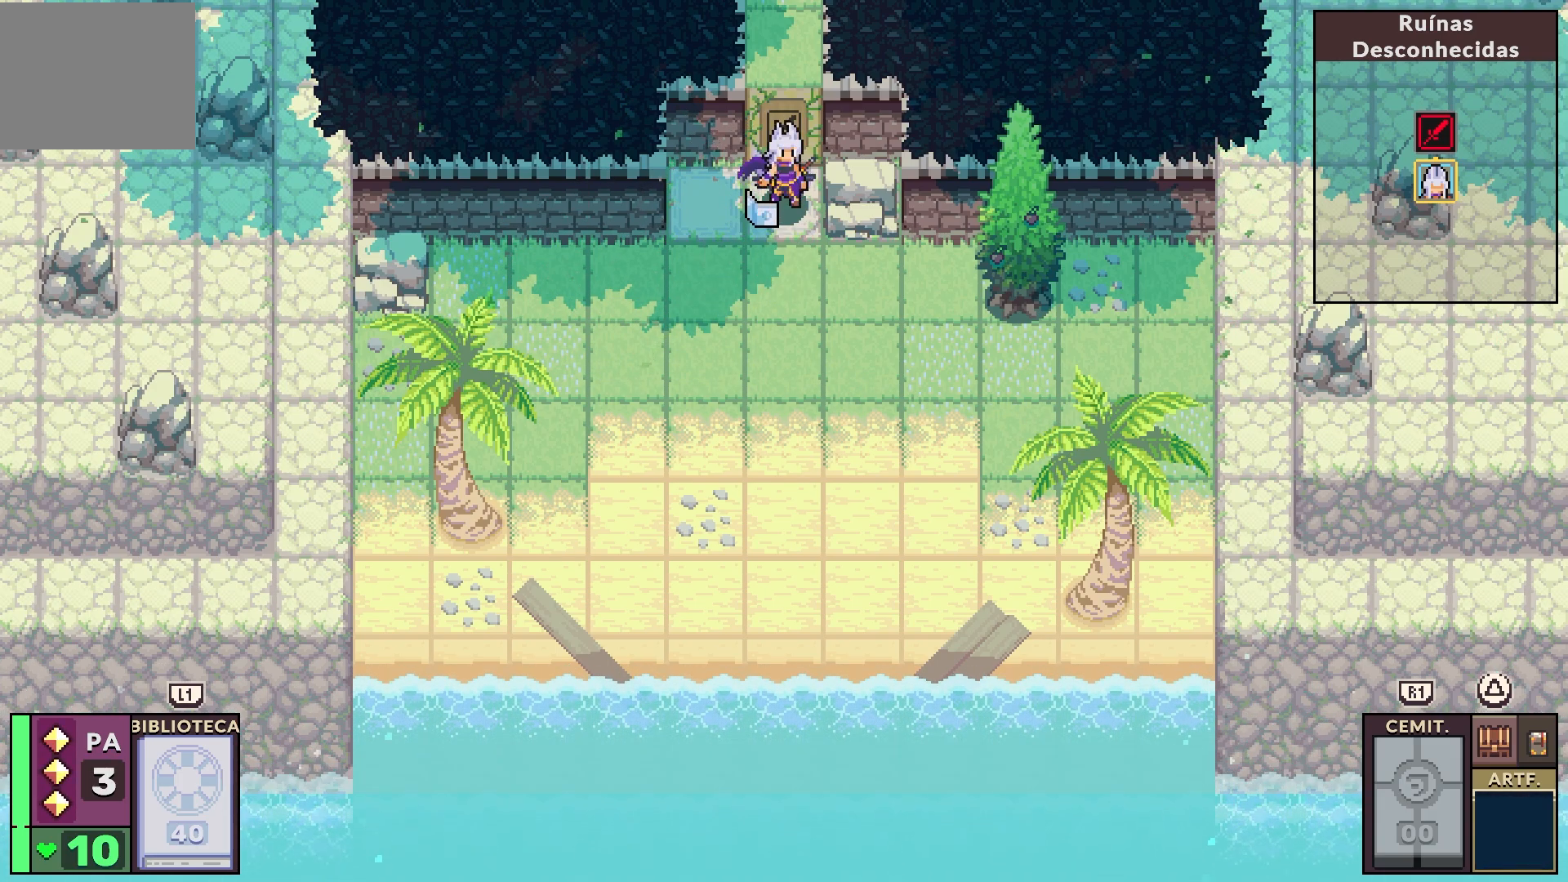
{"buttons": [], "left_stick": "center", "right_stick": "center", "events": [[33, "left_stick", "up"], [117, "left_stick", "center"]]}
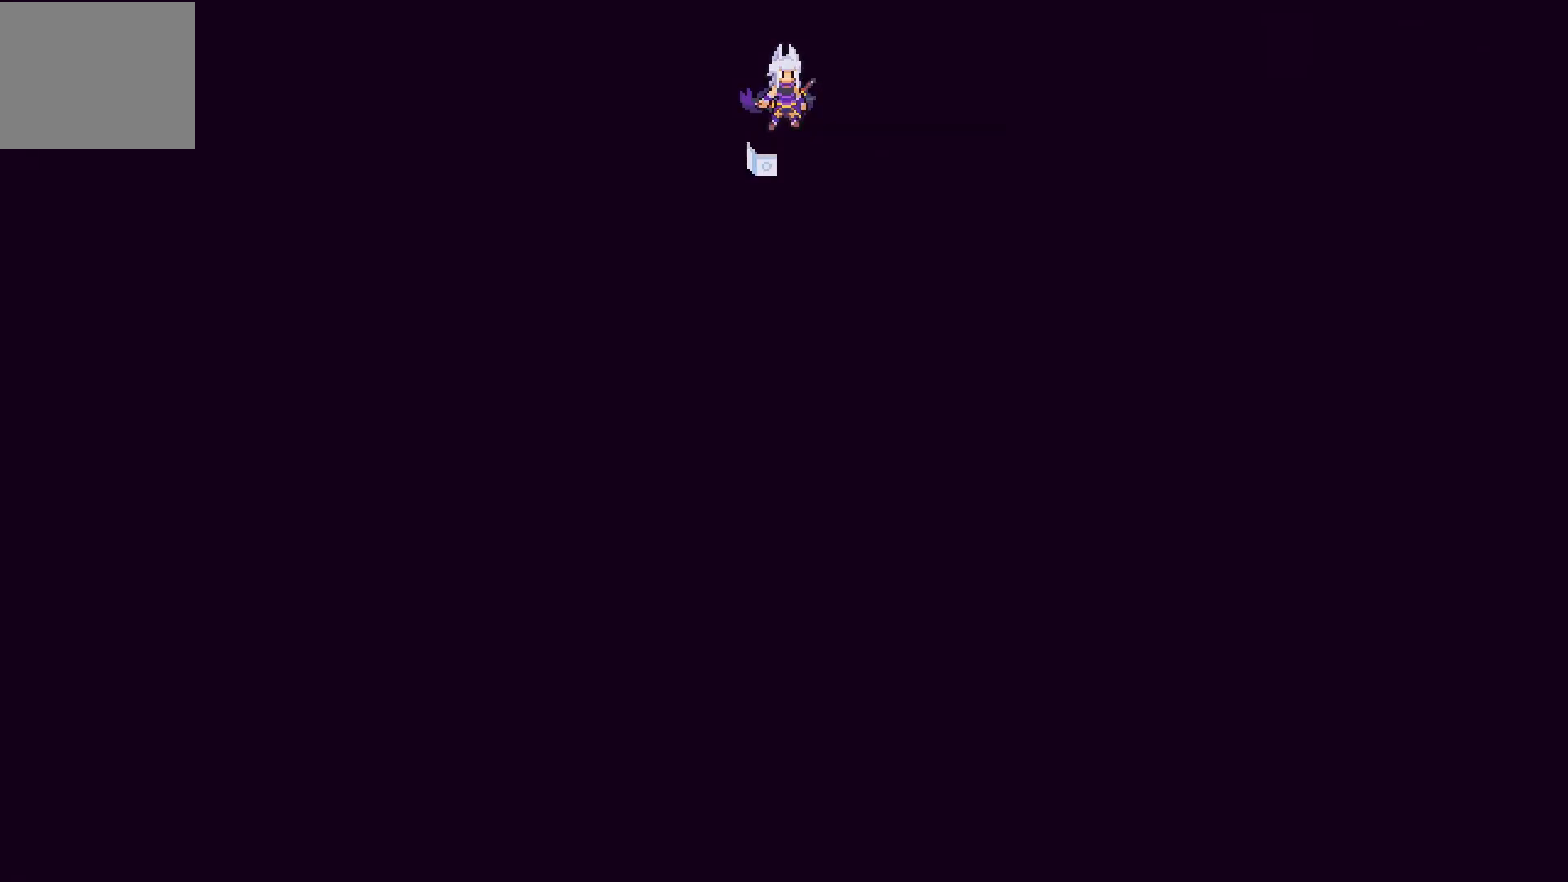
{"buttons": [], "left_stick": "center", "right_stick": "center", "events": []}
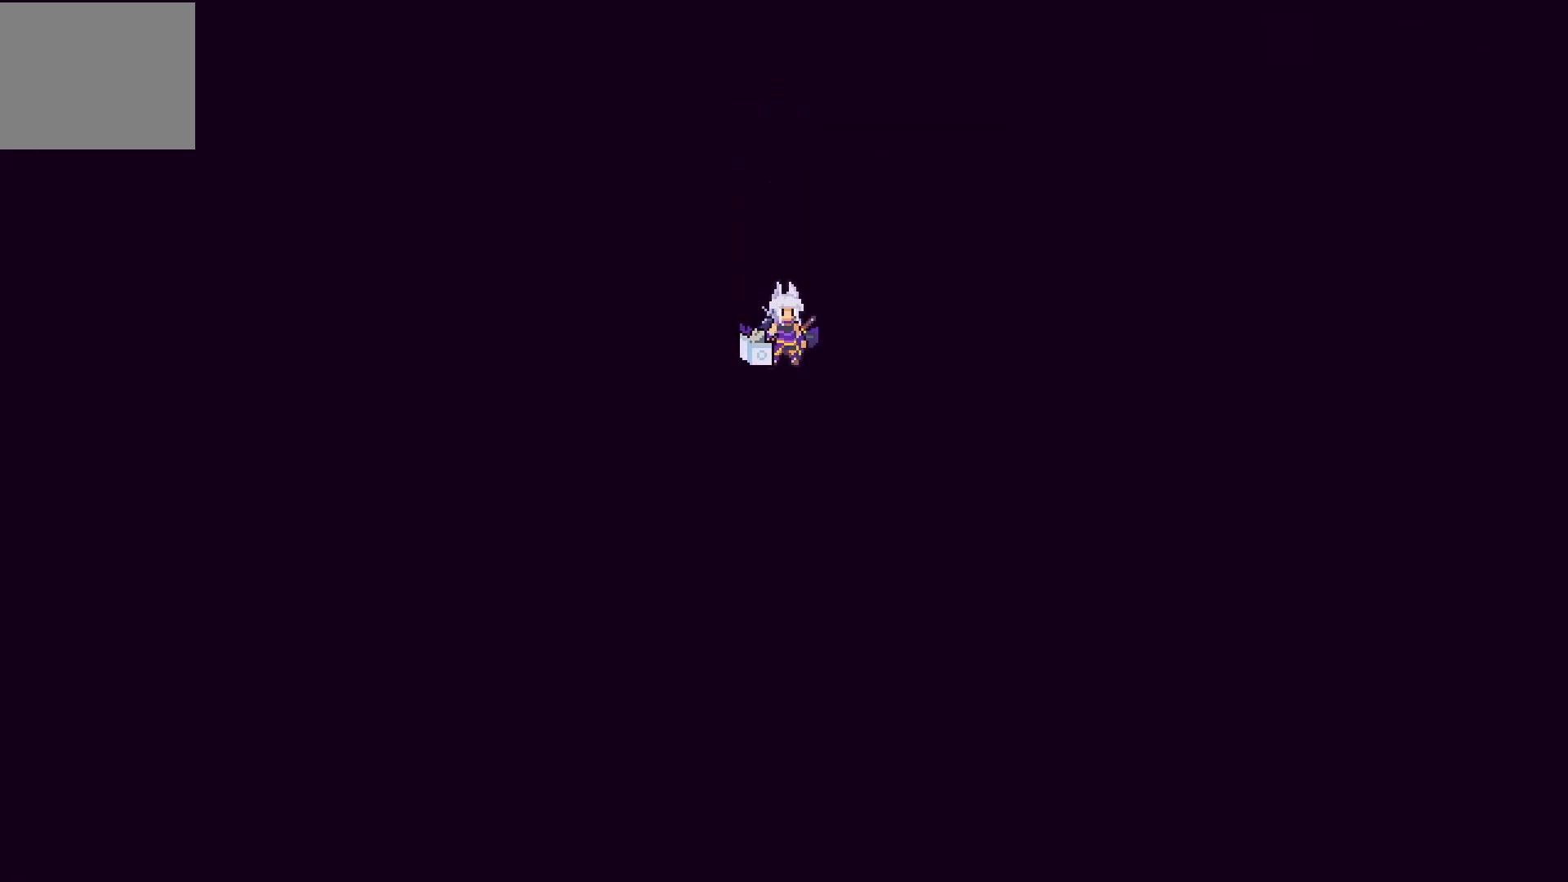
{"buttons": [], "left_stick": "center", "right_stick": "center", "events": []}
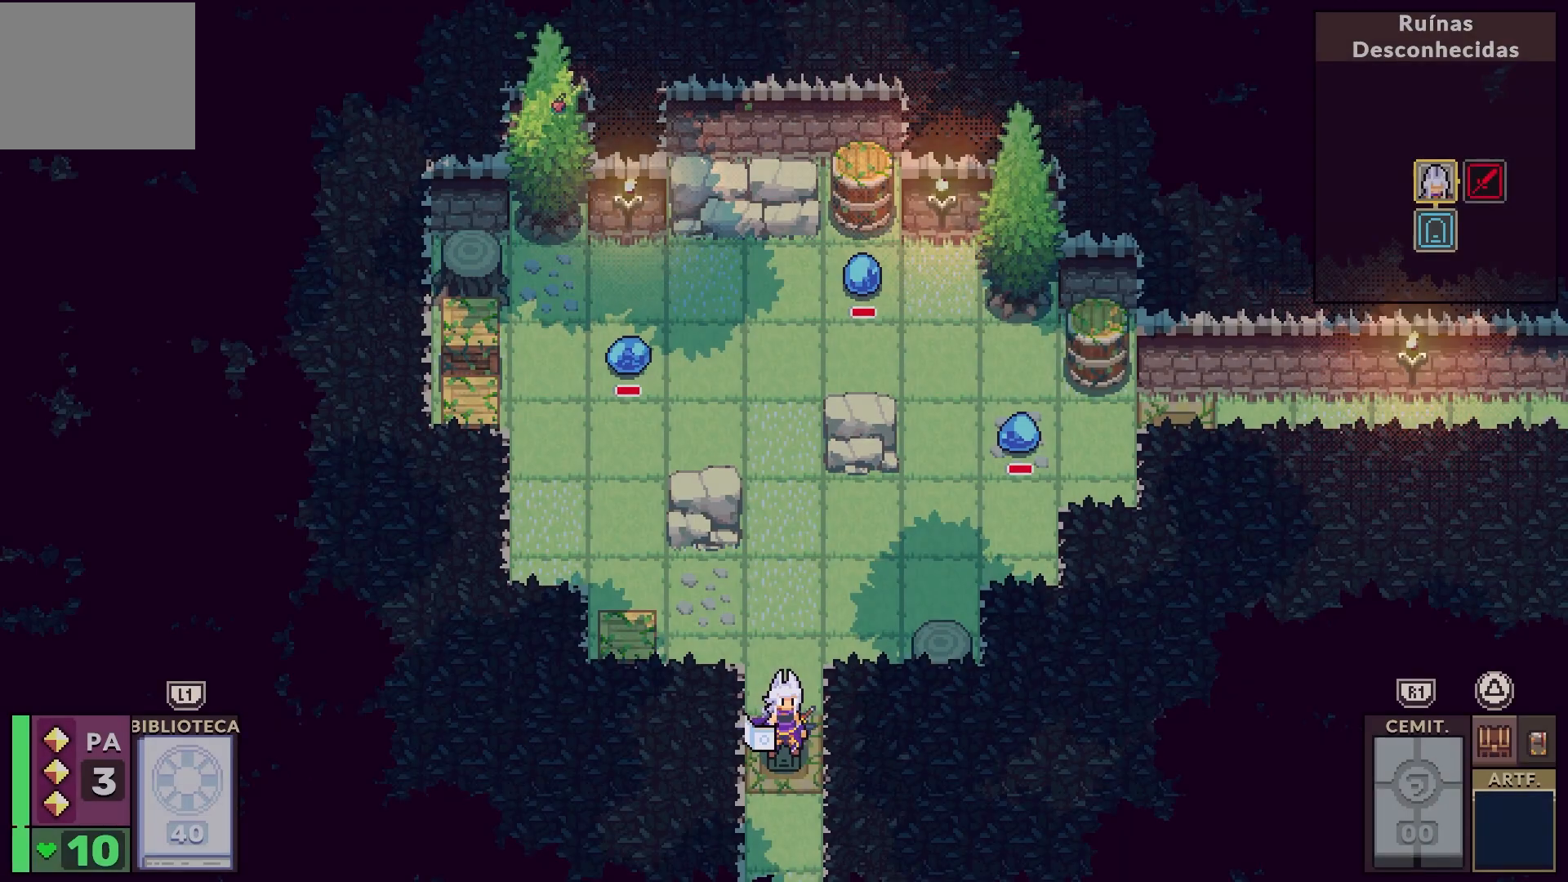
{"buttons": [], "left_stick": "center", "right_stick": "center", "events": []}
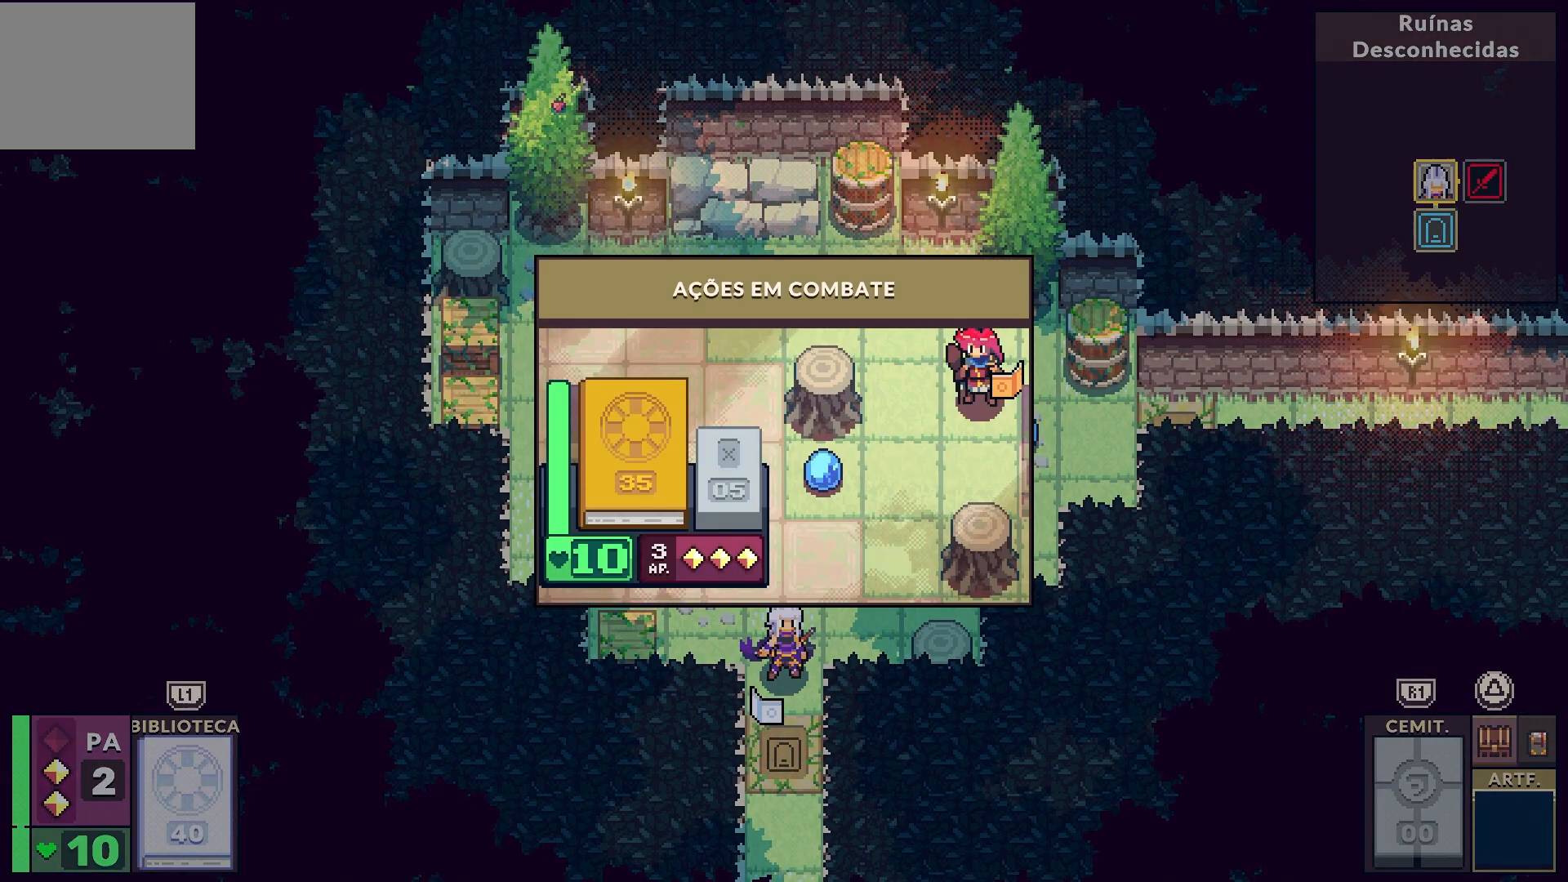
{"buttons": [], "left_stick": "center", "right_stick": "center", "events": []}